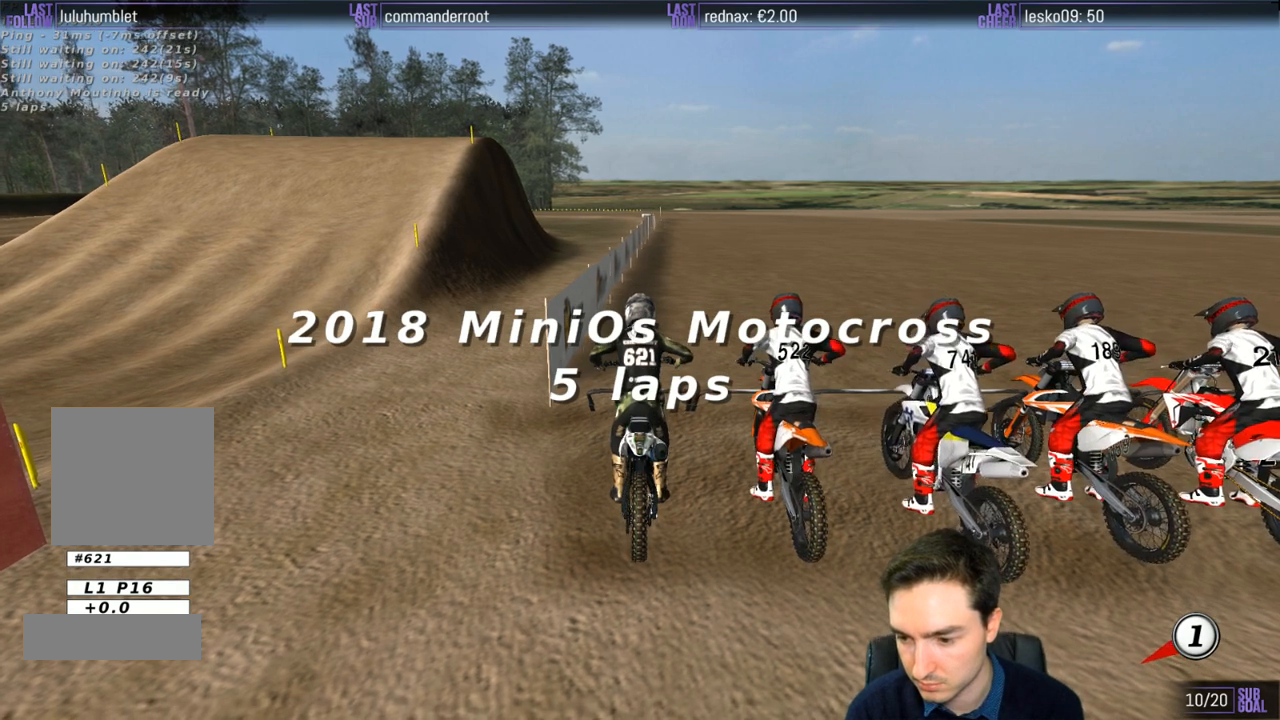
Gameplay with a controller (Xbox layout); each line is a JSON object with the inputs held at the frame after it. "events" lists button and stick changes between this image and that frame as [ms after this image, input, new state], when the widget could be followed in between. Not read: L3 R3.
{"buttons": ["L1", "R2"], "left_stick": "center", "right_stick": "center", "events": [[183, "L1", "down"], [183, "R2", "down"]]}
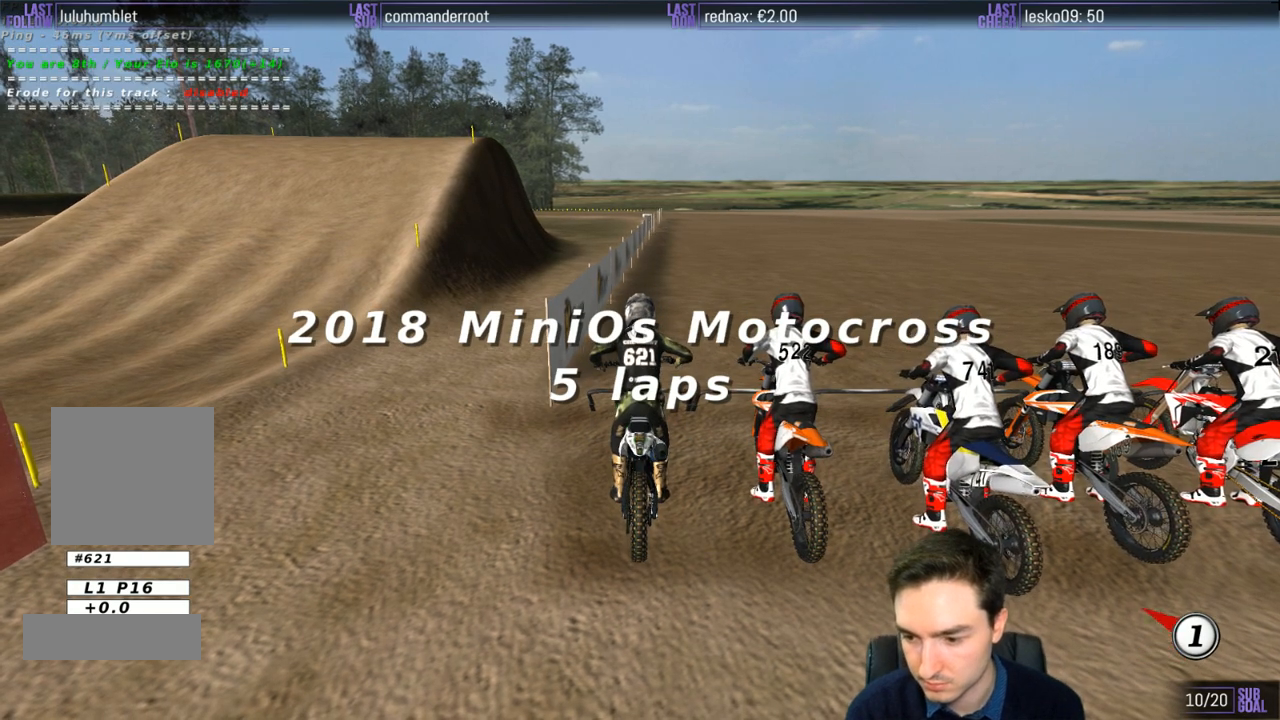
{"buttons": ["L1", "R2"], "left_stick": "up", "right_stick": "center", "events": [[317, "left_stick", "up"]]}
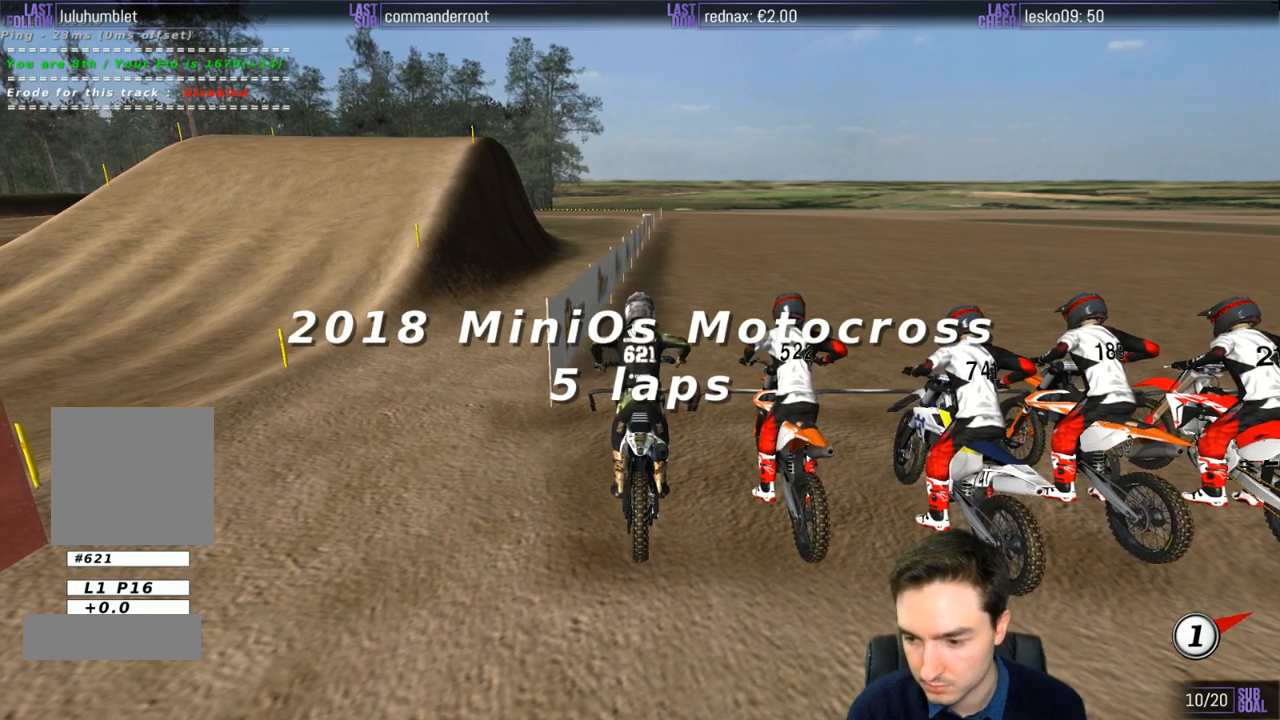
{"buttons": ["L1", "R2"], "left_stick": "up", "right_stick": "center", "events": []}
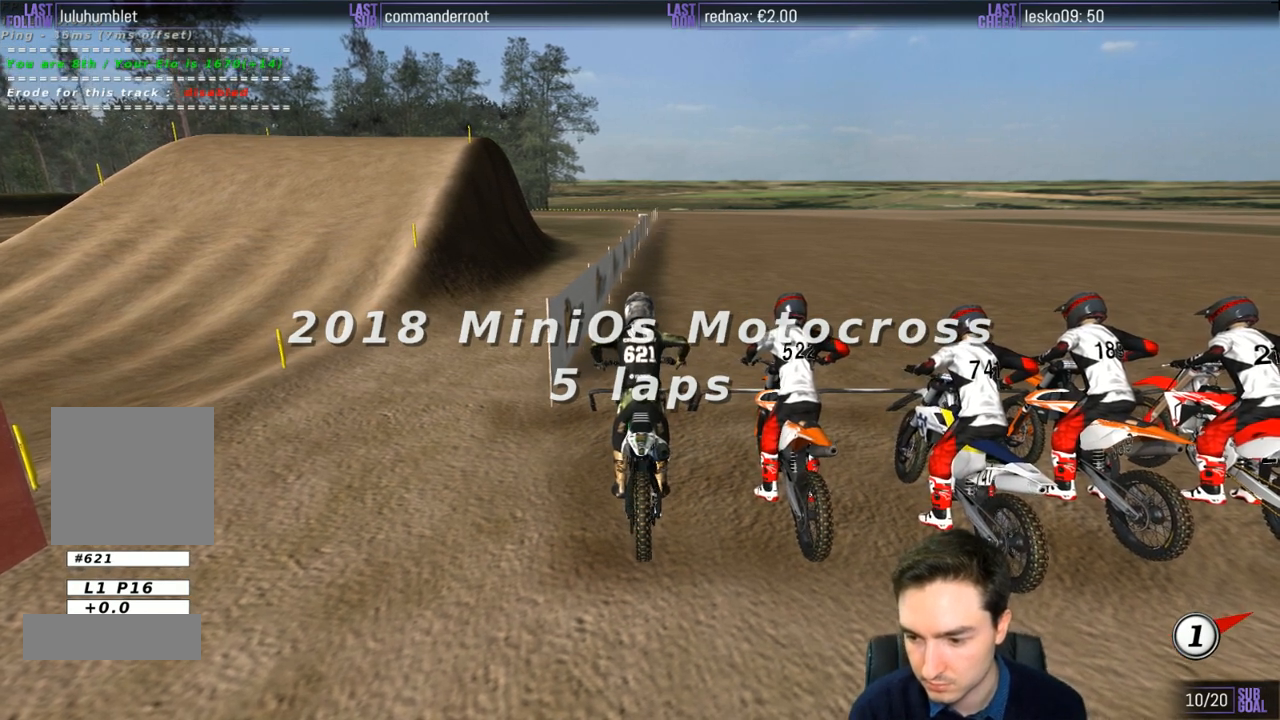
{"buttons": ["L1", "R2"], "left_stick": "up", "right_stick": "center", "events": []}
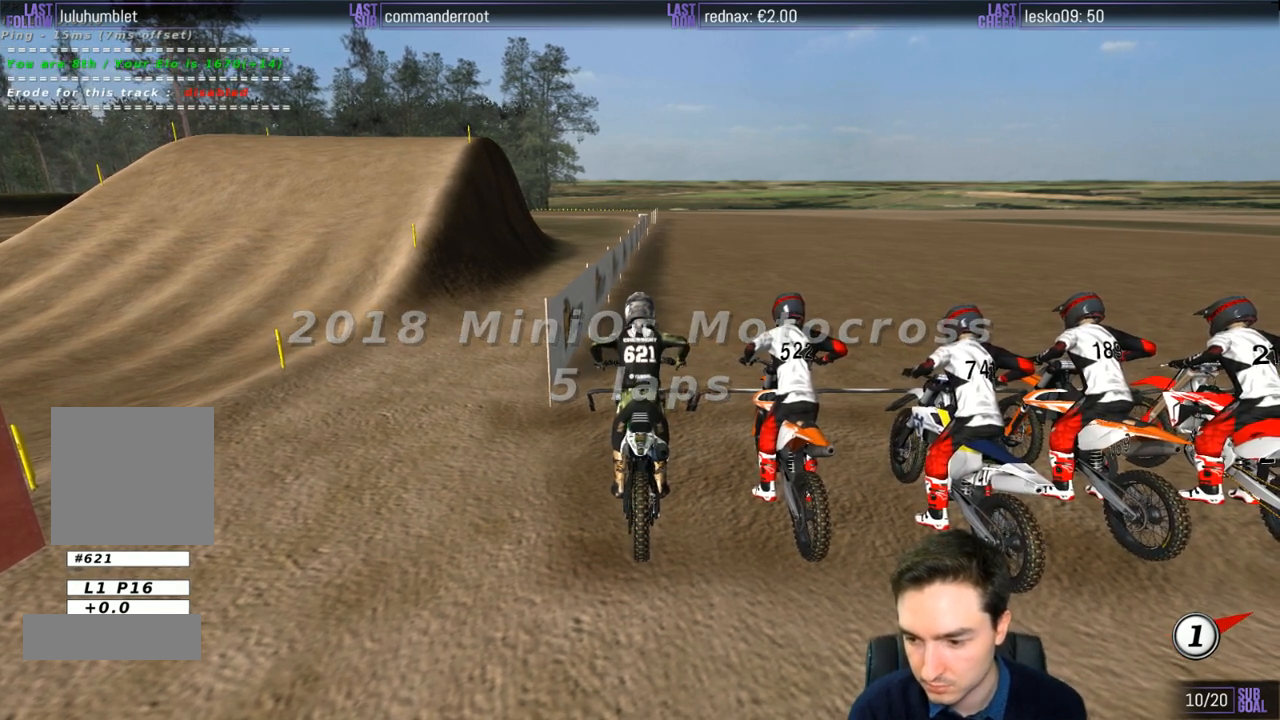
{"buttons": ["L1", "R2"], "left_stick": "up", "right_stick": "center", "events": []}
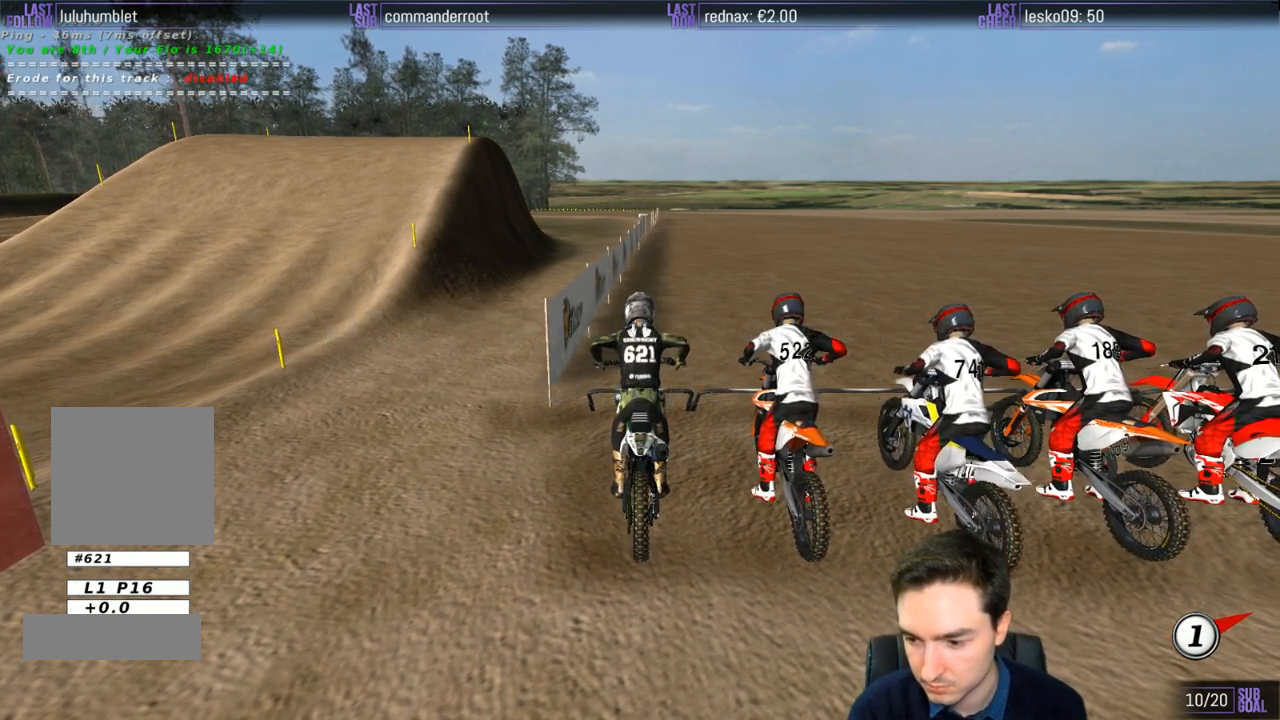
{"buttons": ["L1", "R2"], "left_stick": "up", "right_stick": "center", "events": []}
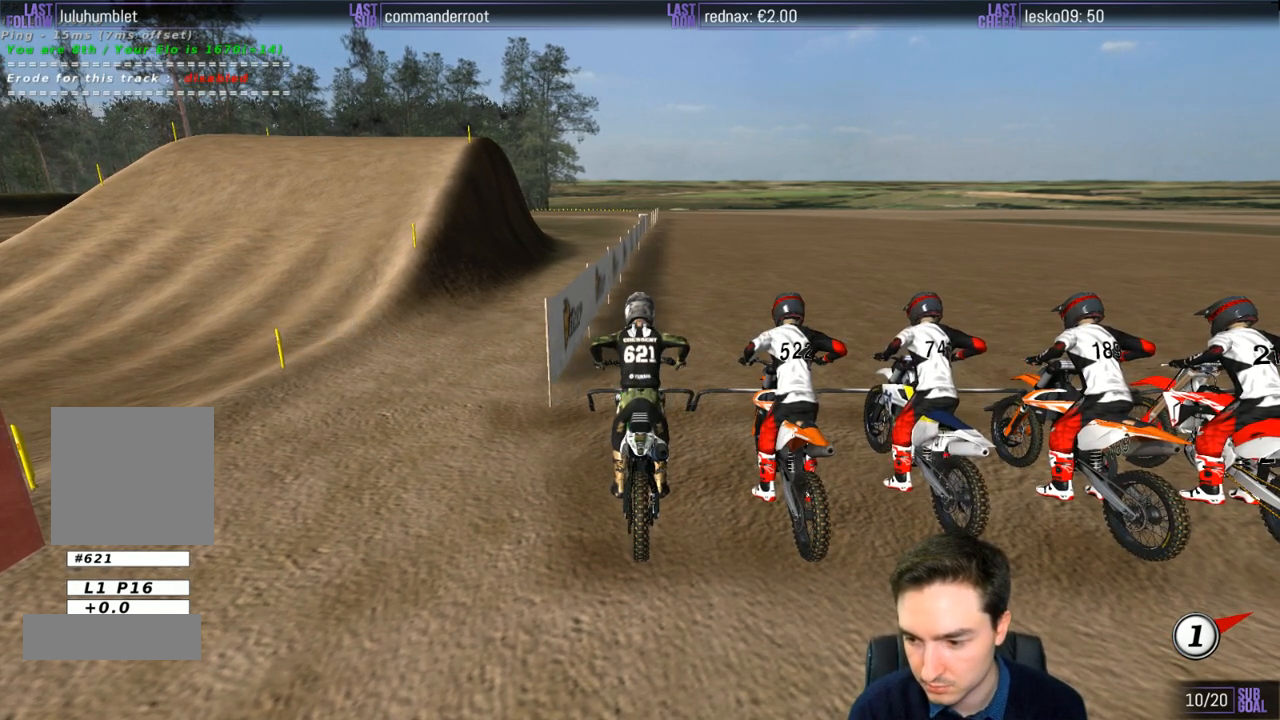
{"buttons": ["L1", "R2"], "left_stick": "up", "right_stick": "center", "events": []}
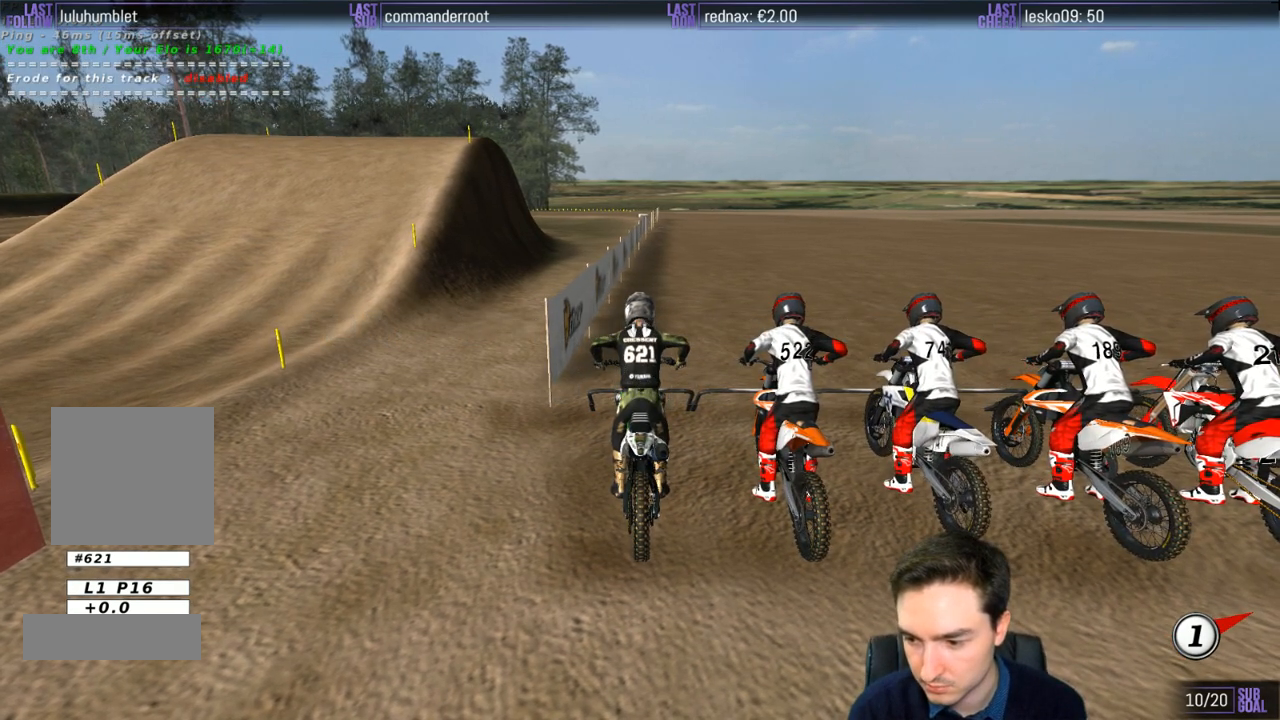
{"buttons": ["L1", "R2"], "left_stick": "up", "right_stick": "center", "events": []}
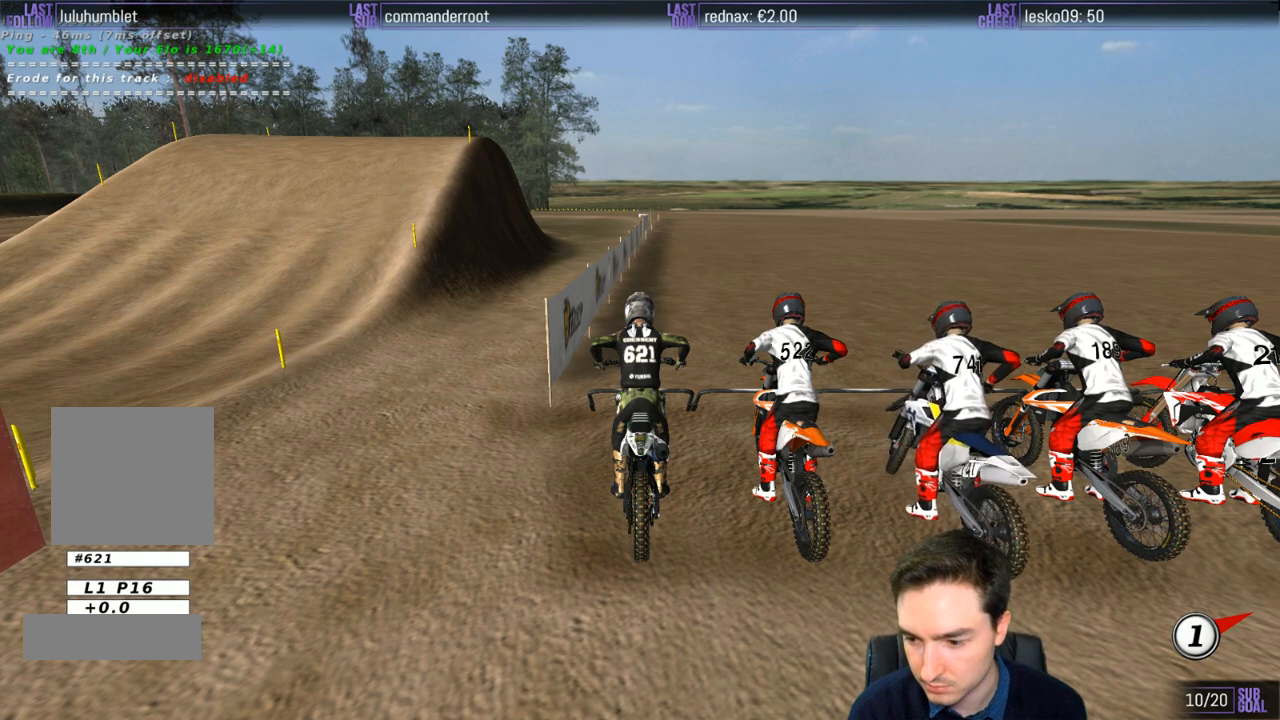
{"buttons": ["L1", "R2"], "left_stick": "up", "right_stick": "center", "events": []}
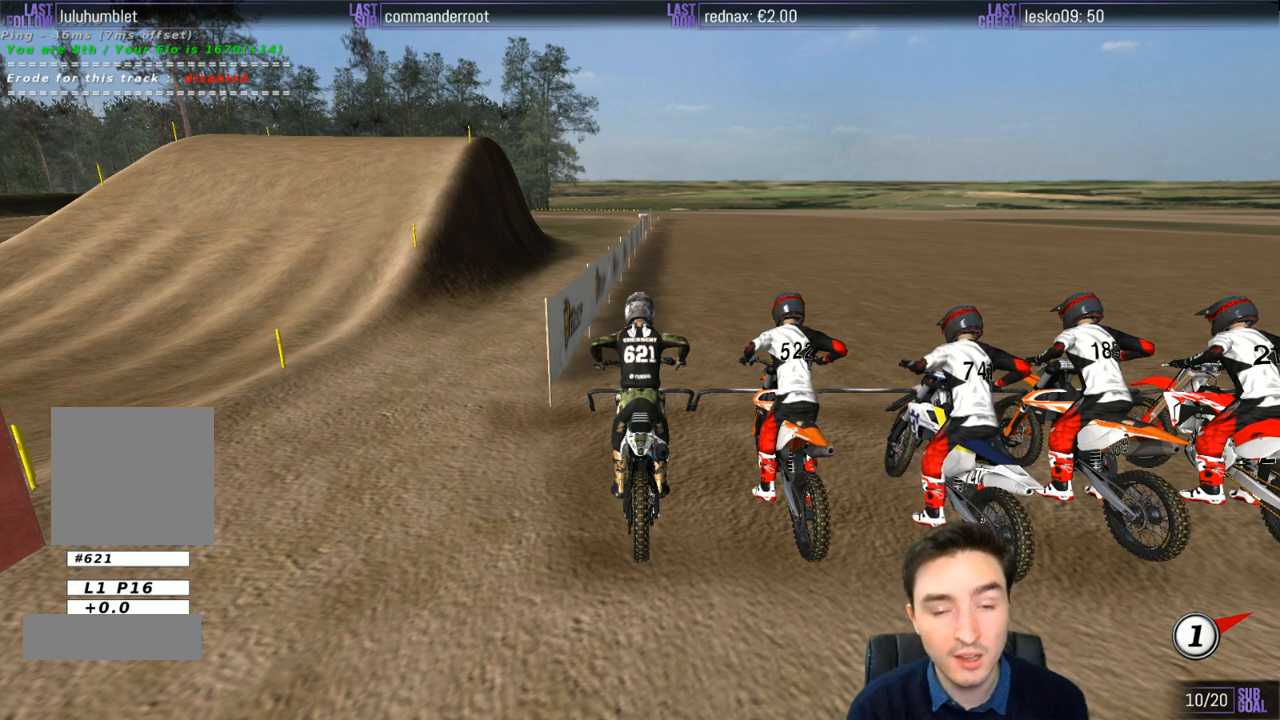
{"buttons": ["L1", "R2"], "left_stick": "up", "right_stick": "center", "events": []}
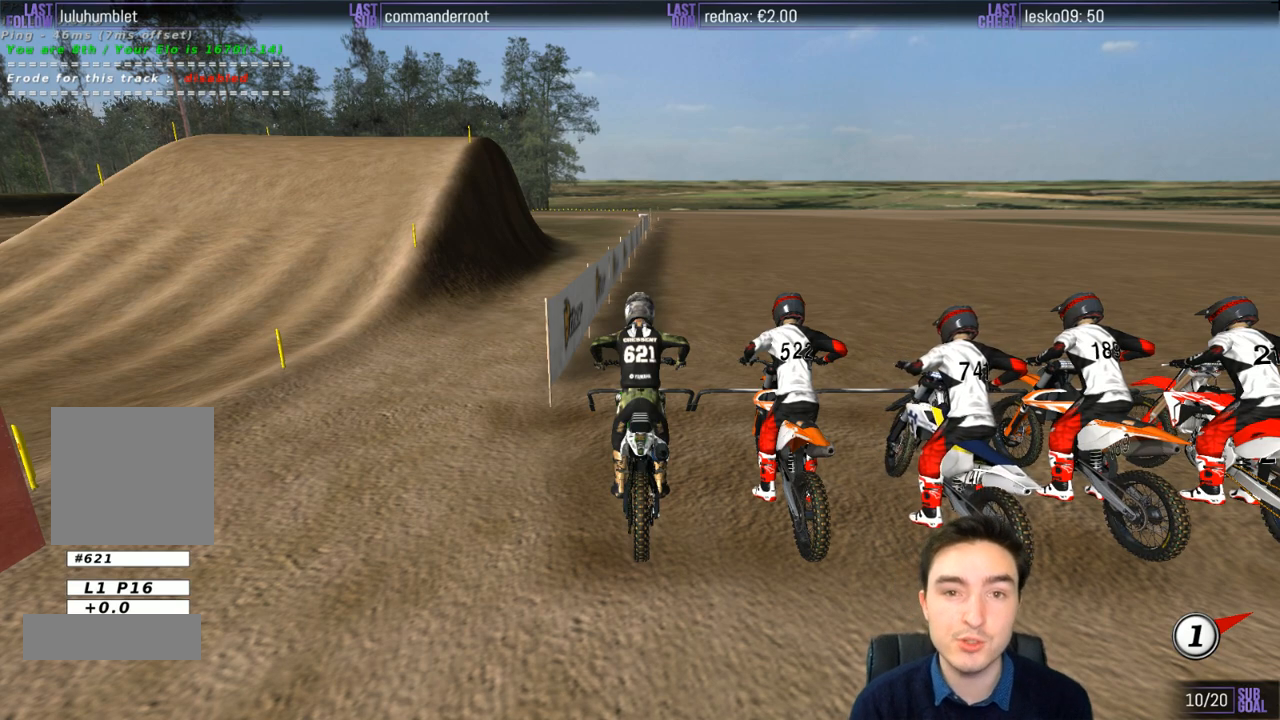
{"buttons": ["L1", "R2"], "left_stick": "up", "right_stick": "center", "events": []}
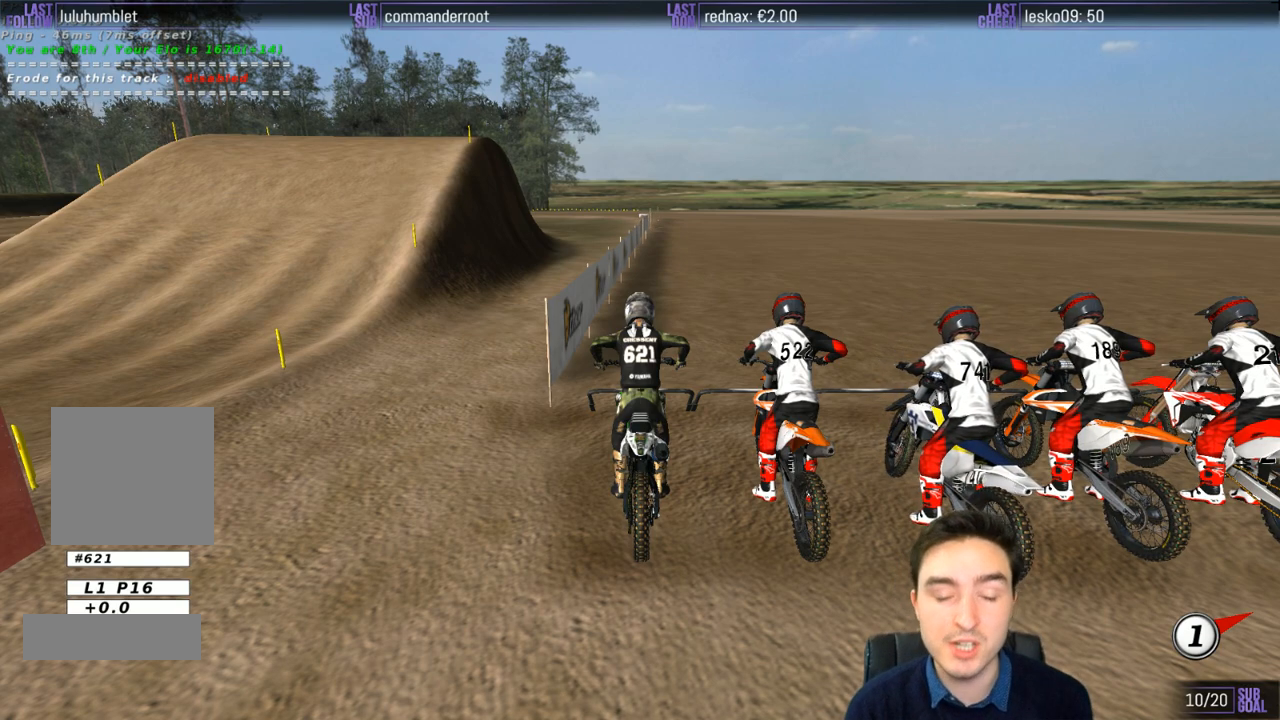
{"buttons": ["L1", "R2"], "left_stick": "up", "right_stick": "center", "events": []}
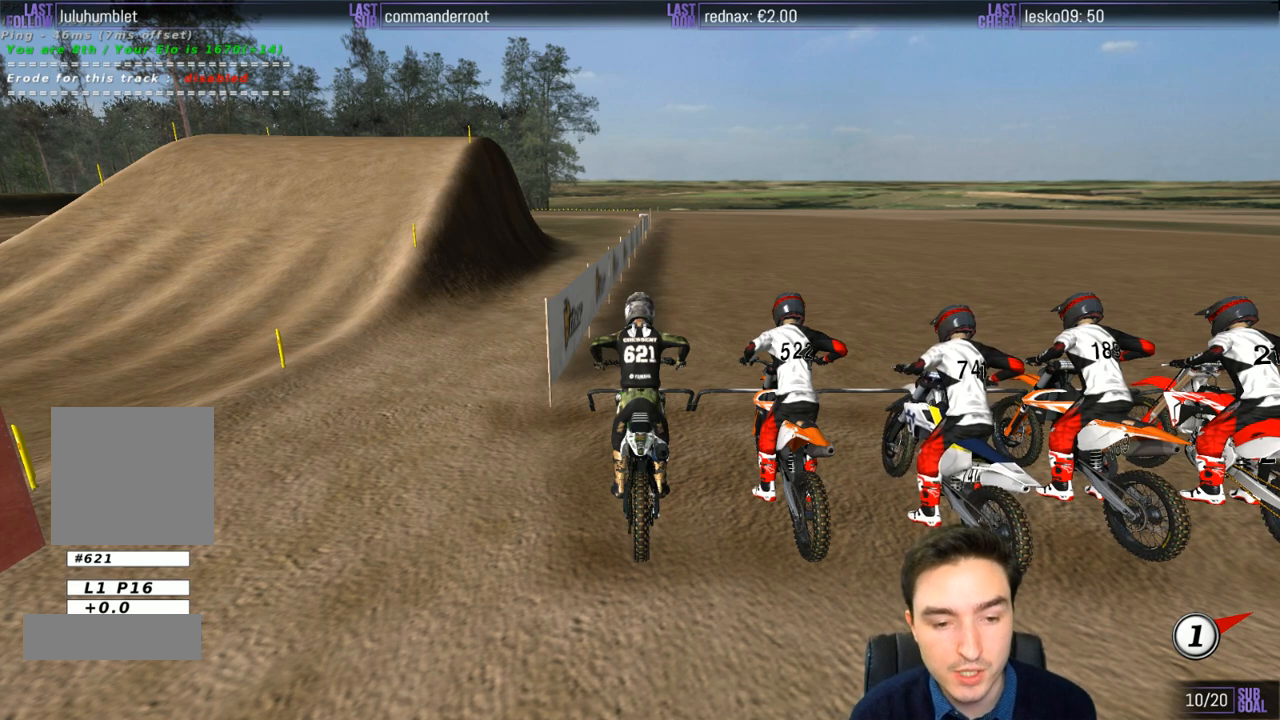
{"buttons": ["L1", "R2"], "left_stick": "up", "right_stick": "center", "events": []}
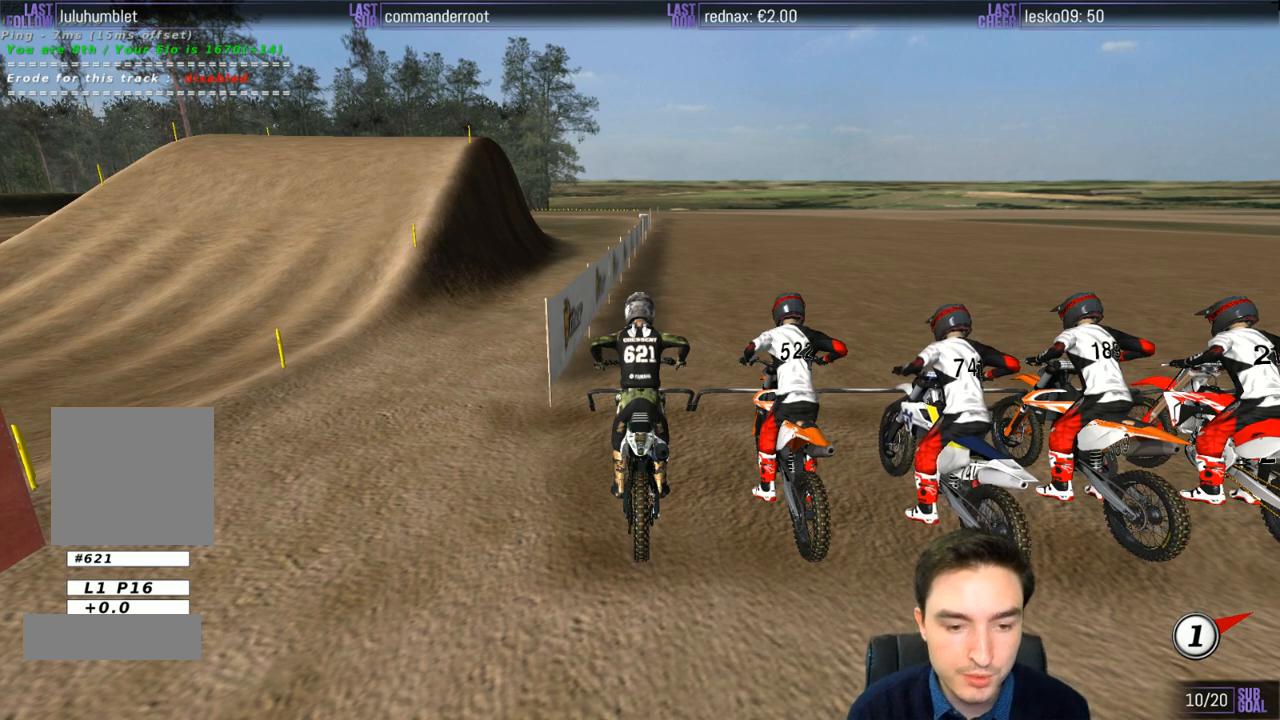
{"buttons": ["L1", "R2"], "left_stick": "up", "right_stick": "center", "events": []}
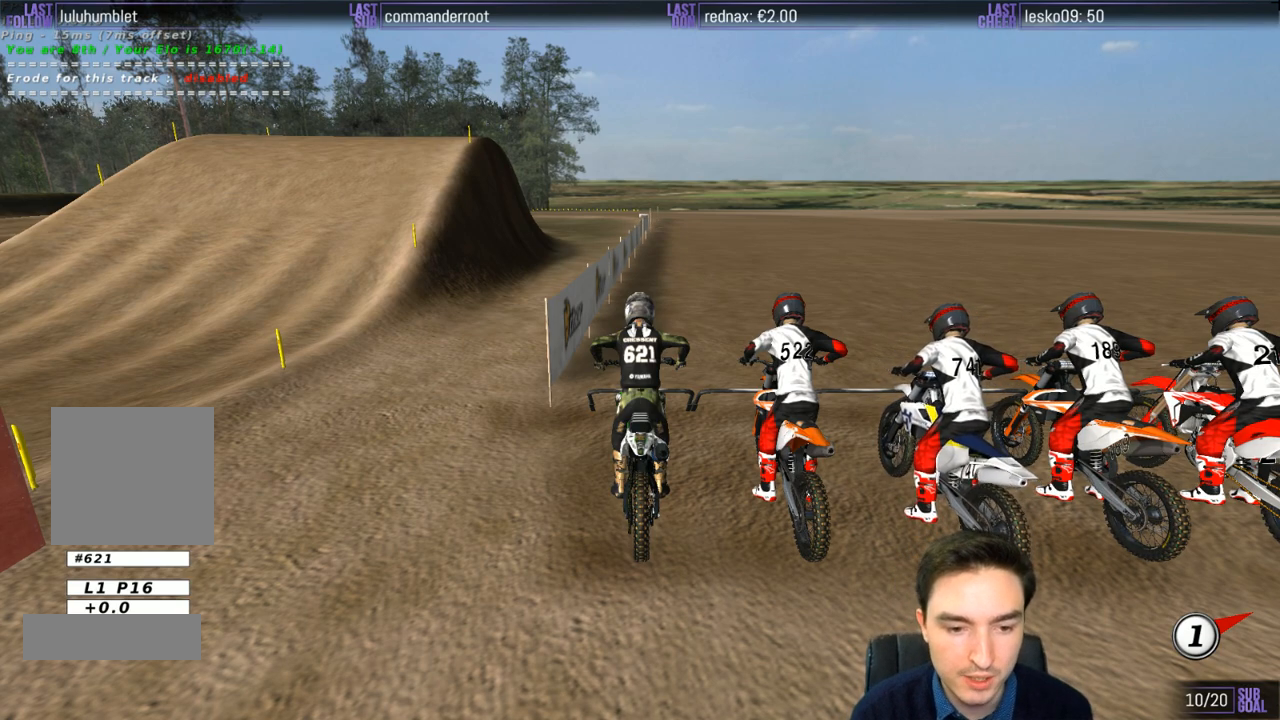
{"buttons": ["L1", "R2"], "left_stick": "up", "right_stick": "center", "events": []}
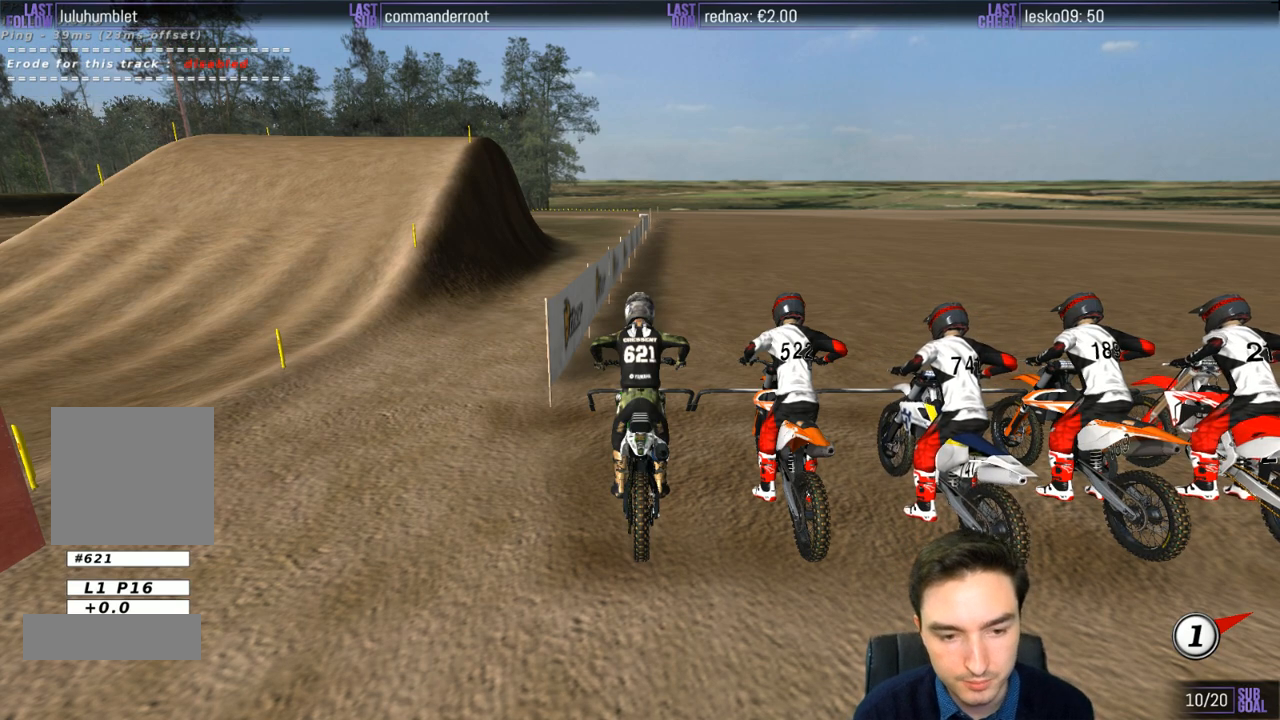
{"buttons": ["L1", "R2"], "left_stick": "up", "right_stick": "center", "events": []}
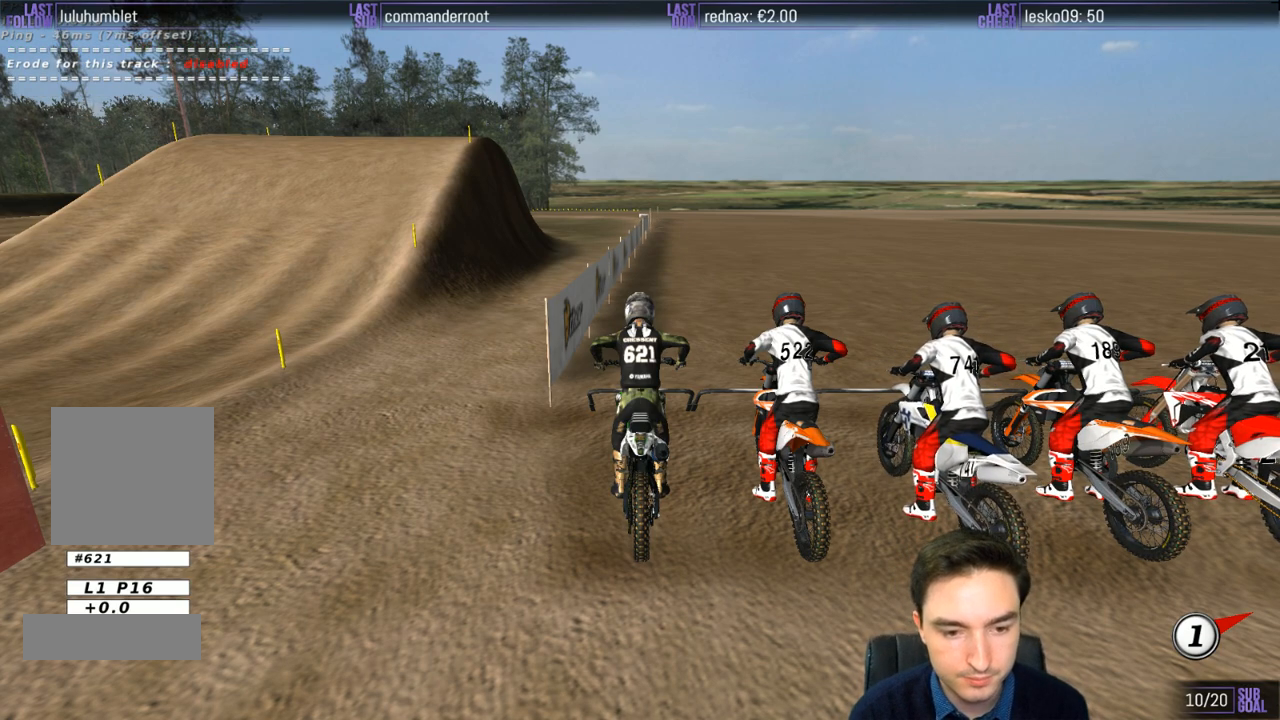
{"buttons": ["L1", "R2"], "left_stick": "up", "right_stick": "center", "events": []}
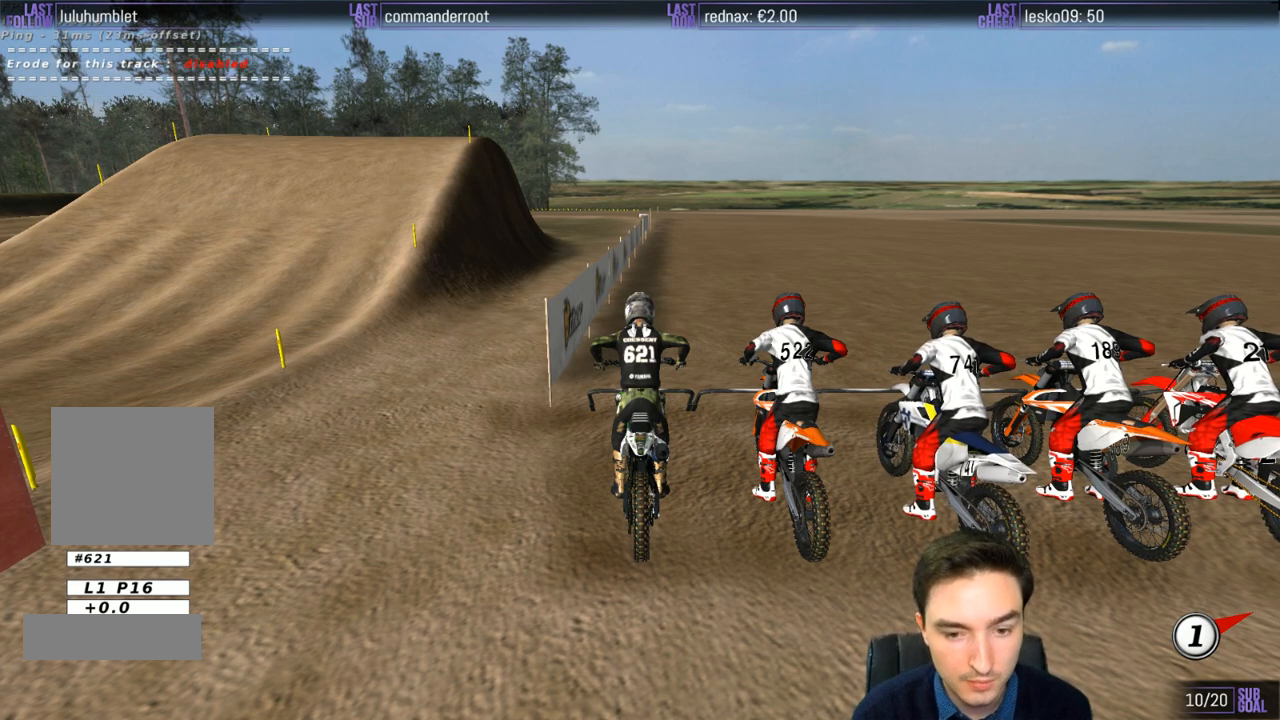
{"buttons": ["L1", "R2"], "left_stick": "up", "right_stick": "center", "events": []}
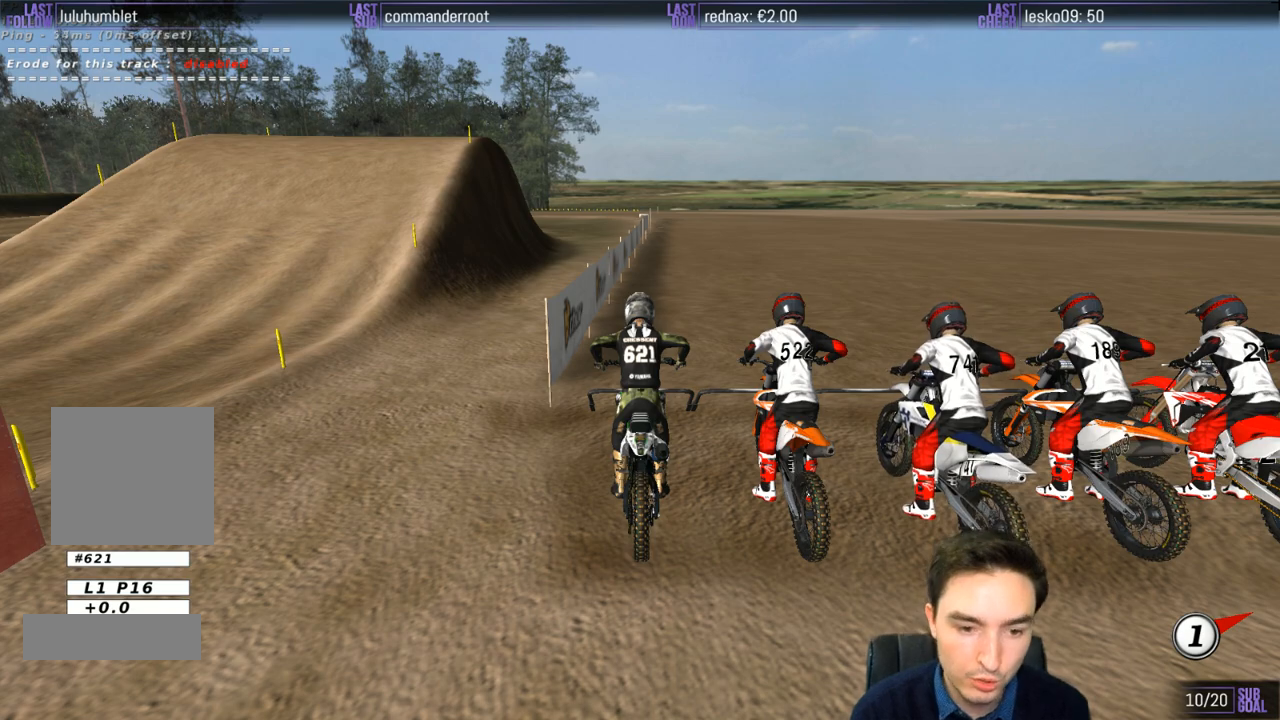
{"buttons": ["L1", "R2"], "left_stick": "up", "right_stick": "center", "events": []}
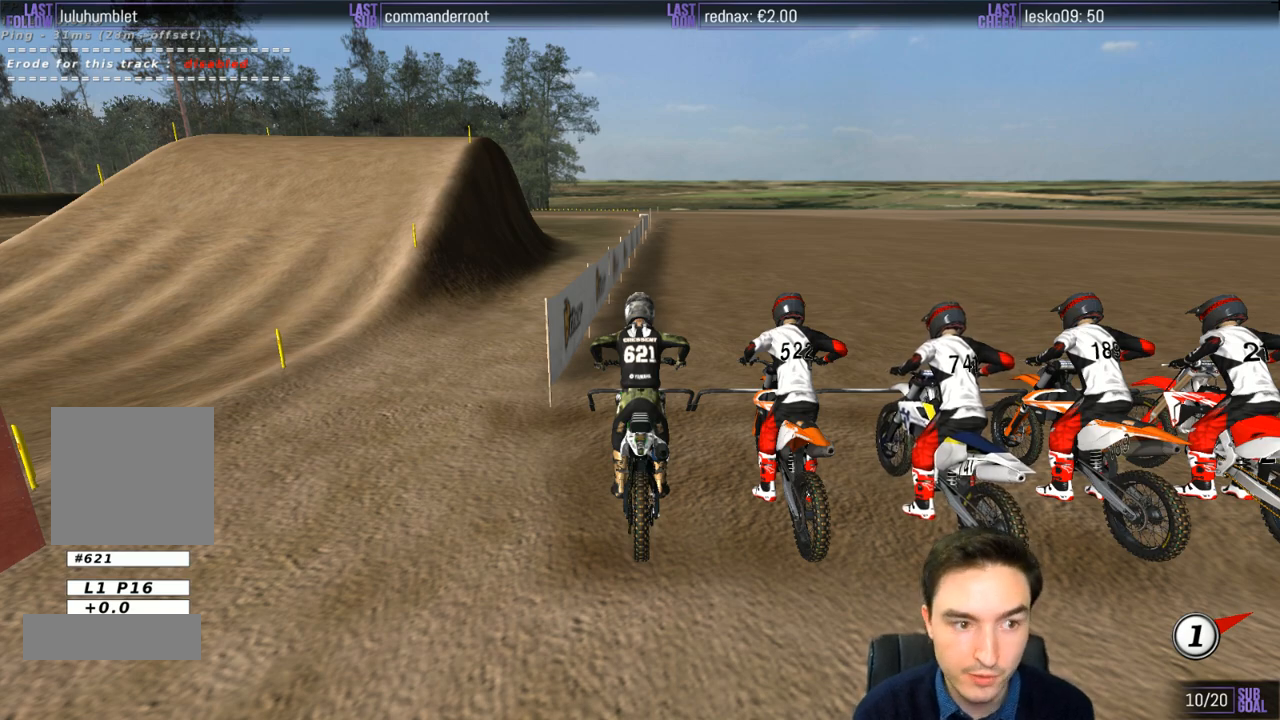
{"buttons": ["L1", "R2"], "left_stick": "up", "right_stick": "center", "events": []}
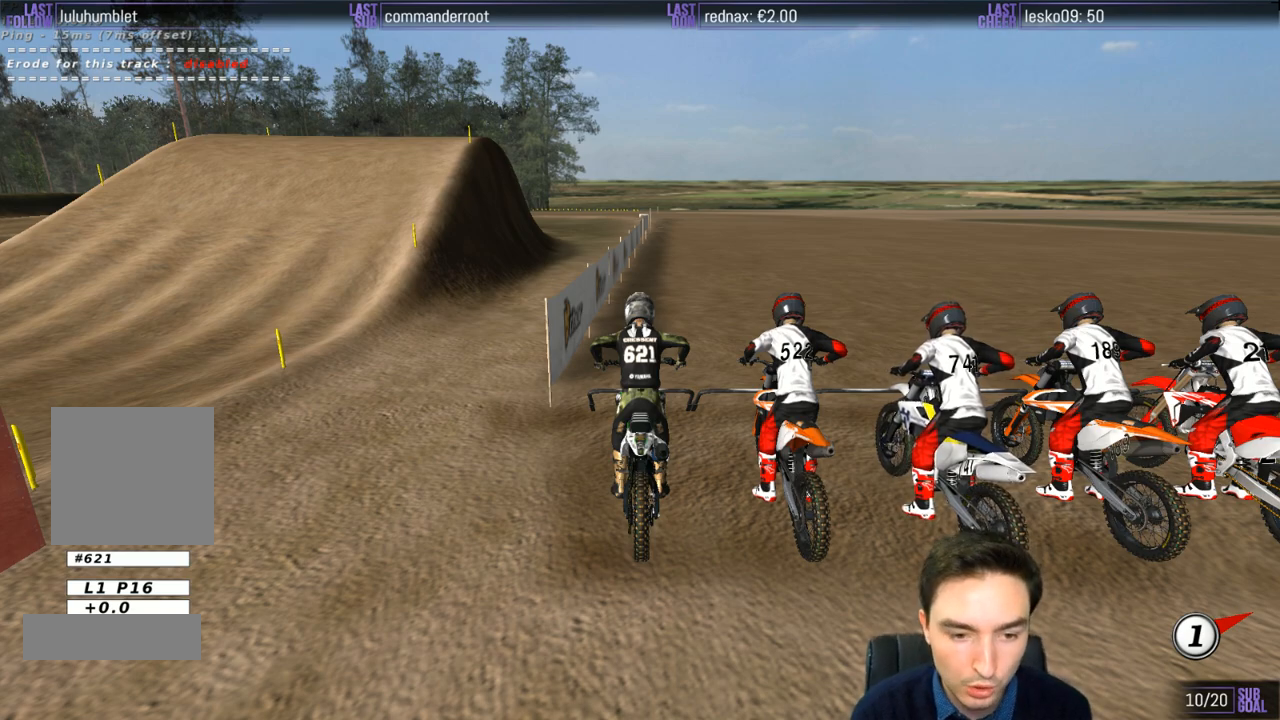
{"buttons": ["L1", "R2"], "left_stick": "up", "right_stick": "center", "events": []}
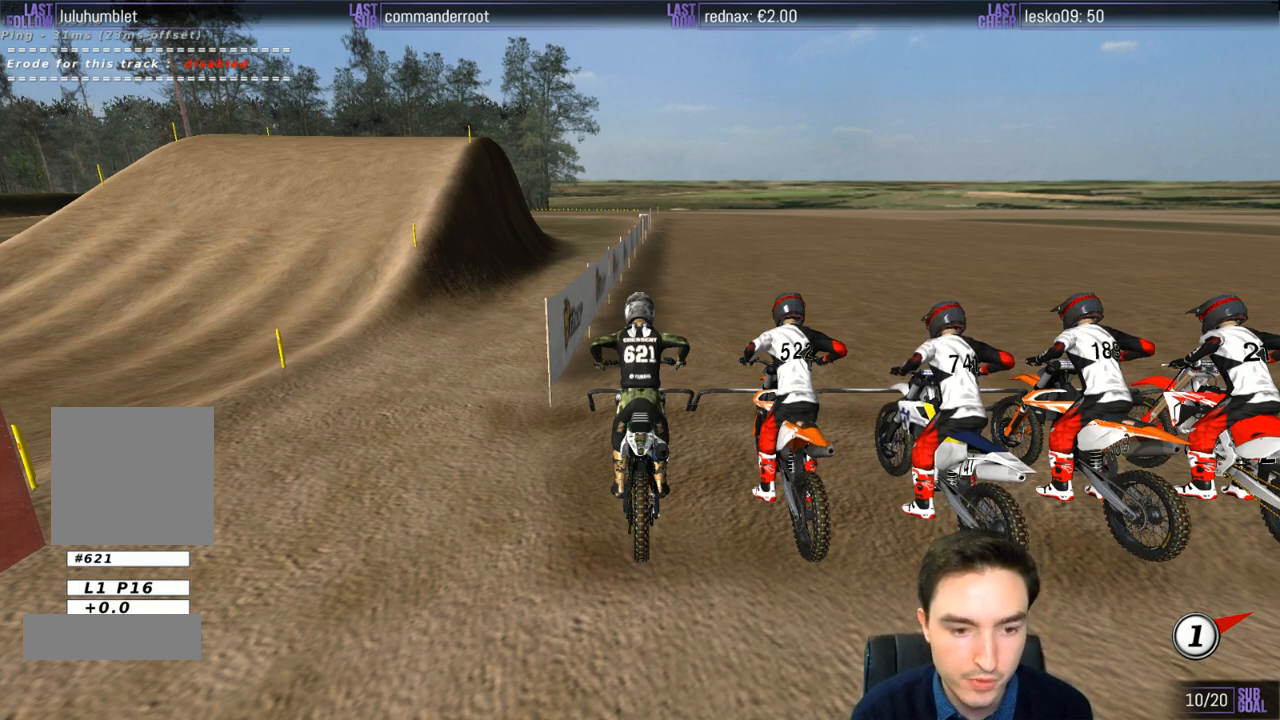
{"buttons": ["L1", "R2"], "left_stick": "up", "right_stick": "center", "events": []}
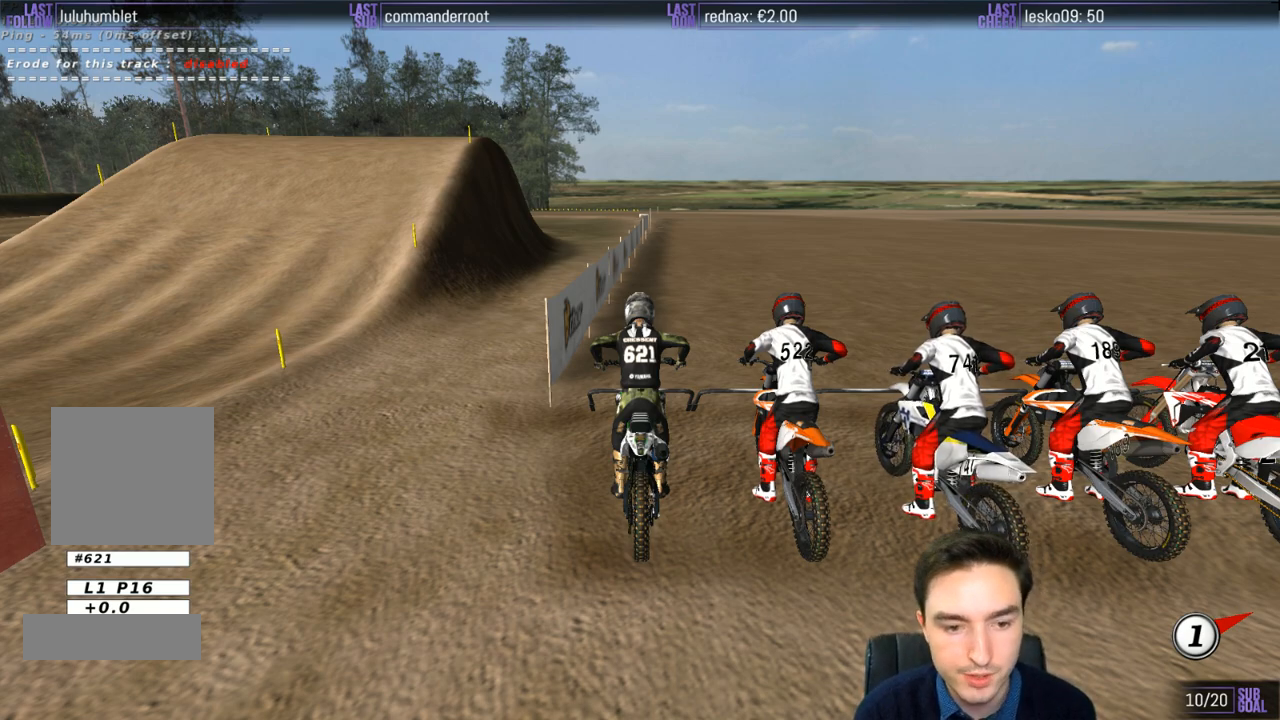
{"buttons": ["L1", "R2"], "left_stick": "up", "right_stick": "center", "events": []}
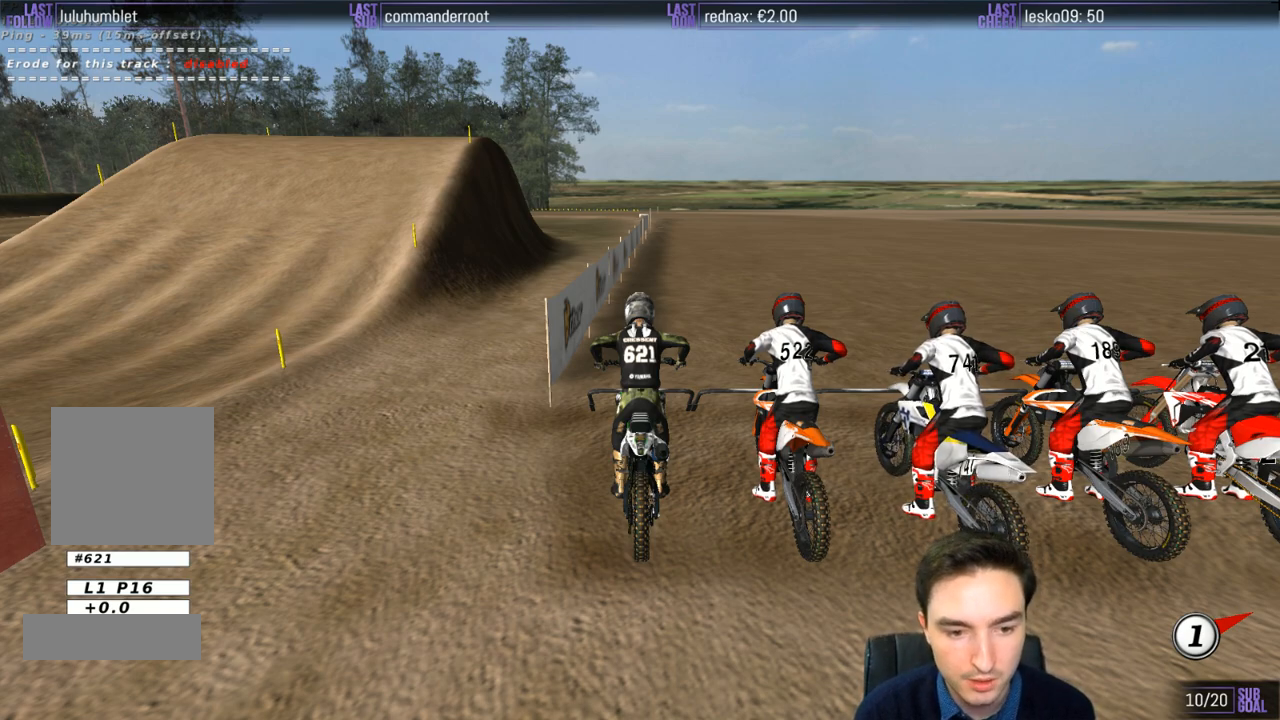
{"buttons": ["L1", "R2"], "left_stick": "up", "right_stick": "center", "events": []}
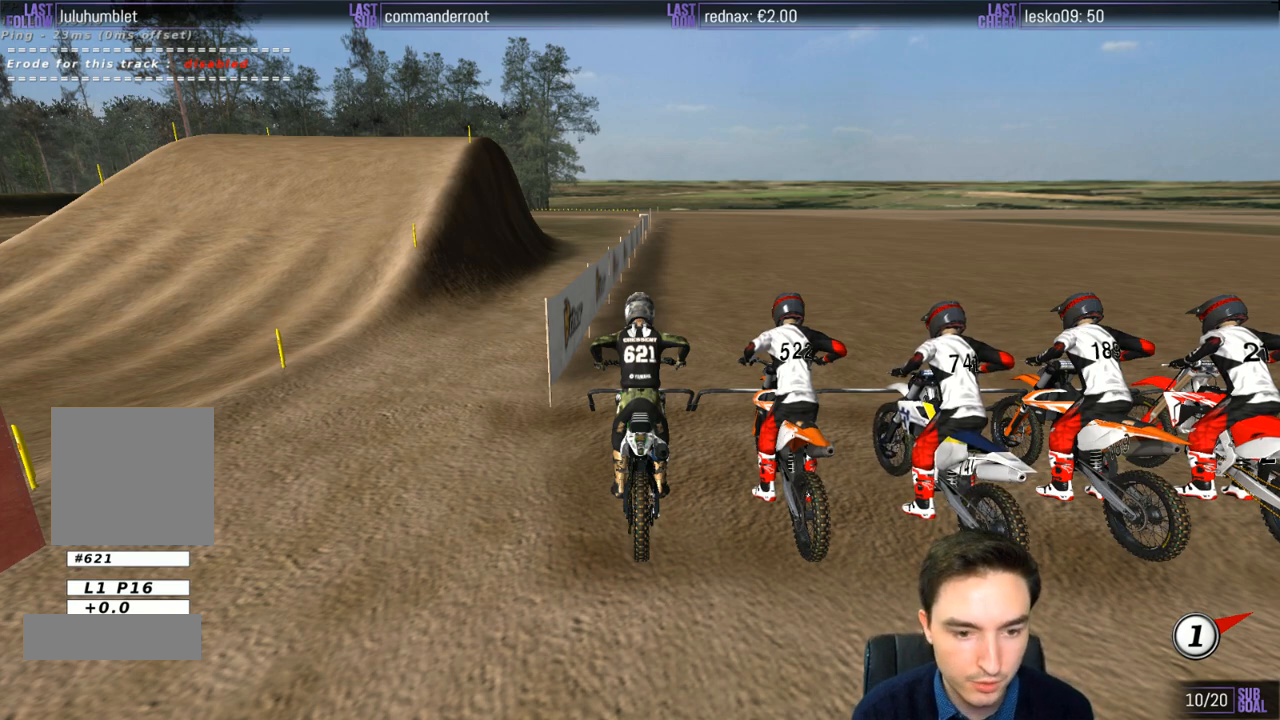
{"buttons": ["L1", "R2"], "left_stick": "up", "right_stick": "center", "events": []}